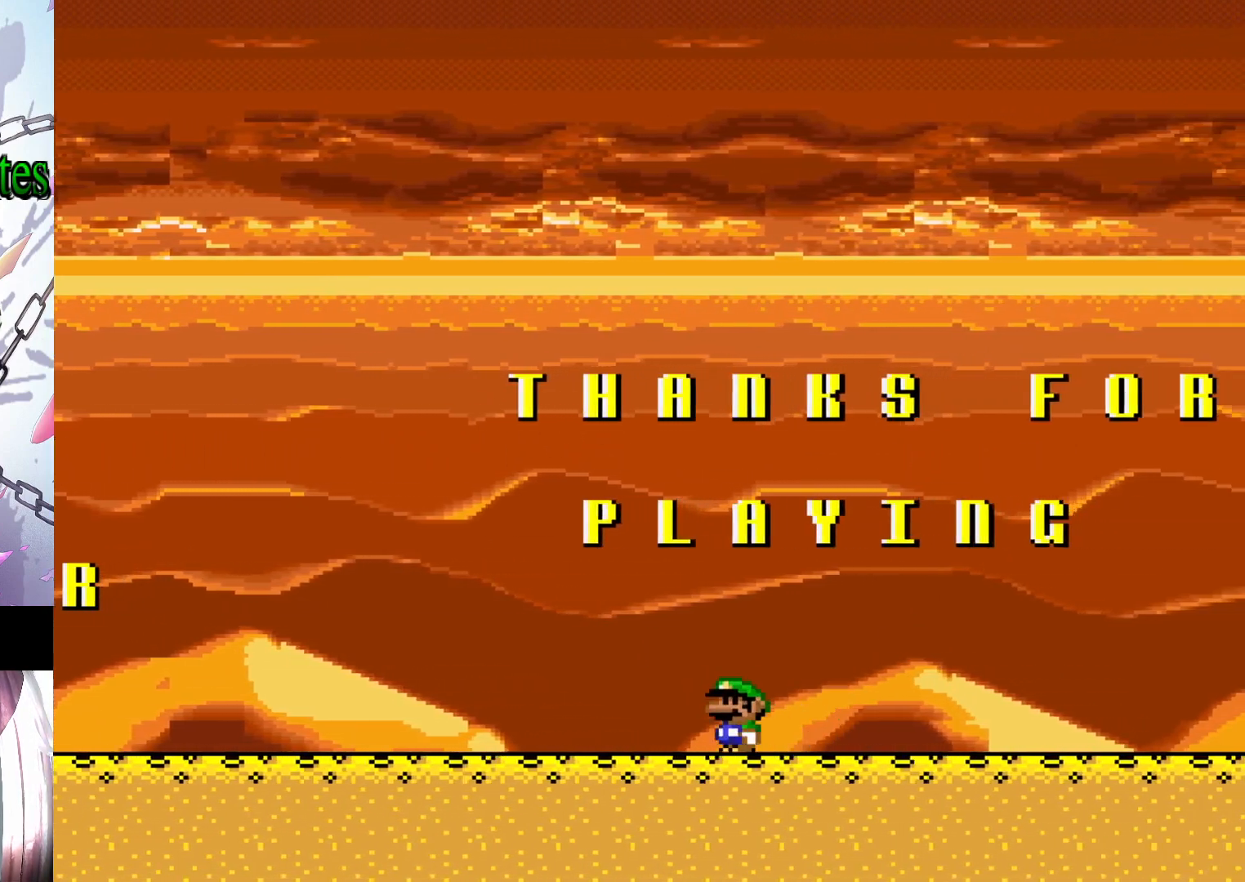
Gameplay with a controller (Nintendo layout); each line is a JSON object with the inputs held at the frame after it. "events" lists button and stick changes between this image and that frame as [ms after this image, input, new state], when the widget could be followed in between. Not read: L3 R3.
{"buttons": ["B", "Y", "DPAD_RIGHT"], "events": [[100, "B", "down"], [167, "DPAD_LEFT", "up"], [300, "DPAD_RIGHT", "down"]]}
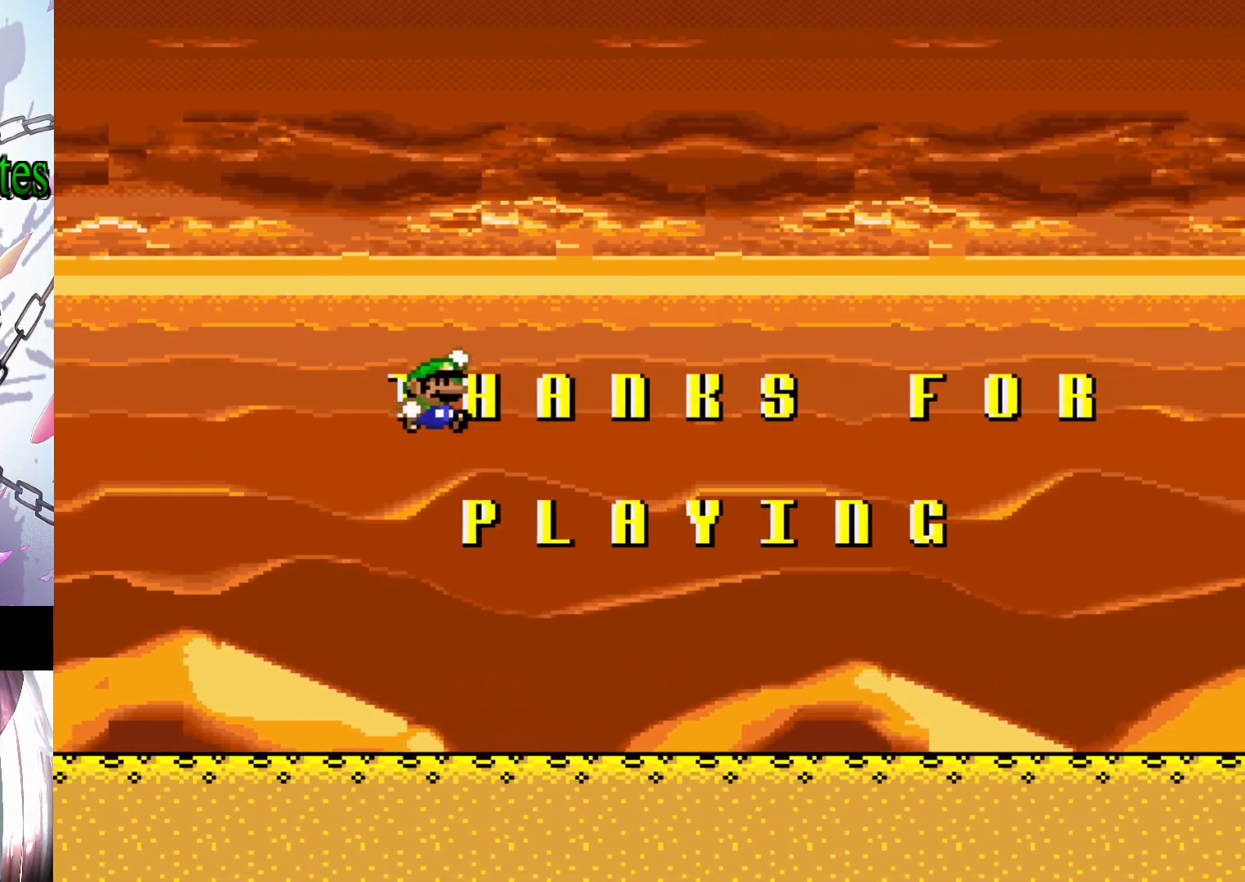
{"buttons": ["Y", "DPAD_RIGHT"], "events": [[100, "B", "up"]]}
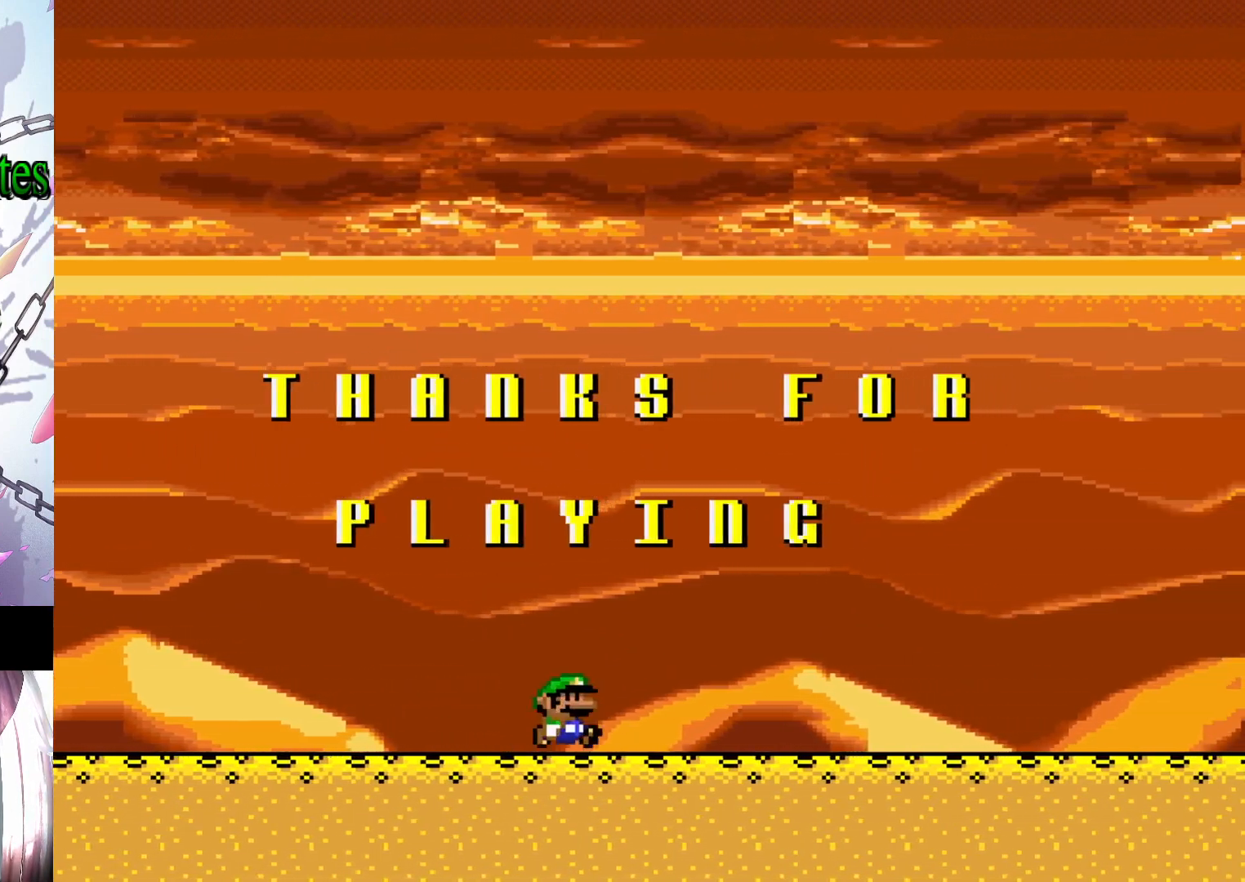
{"buttons": ["B", "Y", "DPAD_RIGHT"], "events": [[233, "B", "down"]]}
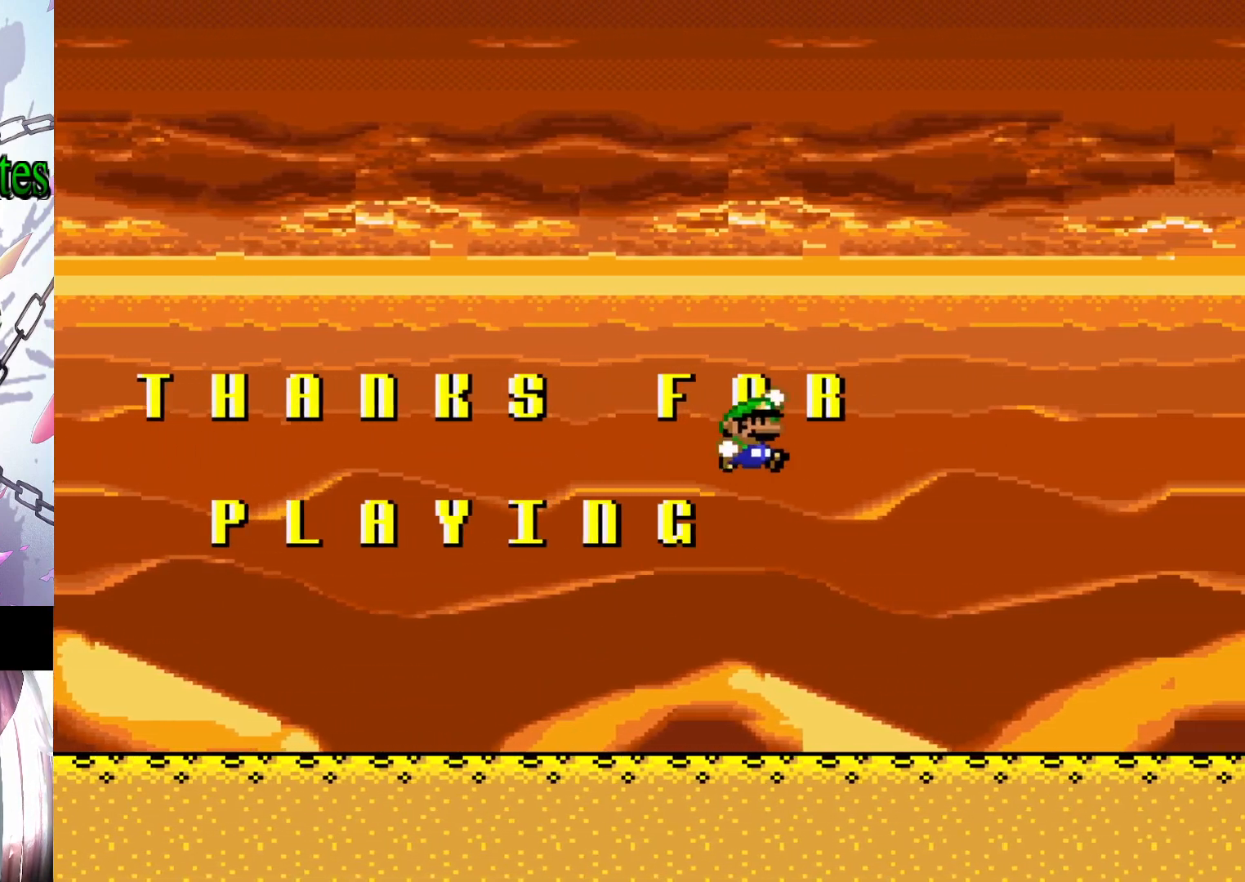
{"buttons": [], "events": [[67, "B", "up"], [100, "DPAD_RIGHT", "up"], [200, "Y", "up"], [267, "DPAD_LEFT", "down"], [467, "DPAD_LEFT", "up"]]}
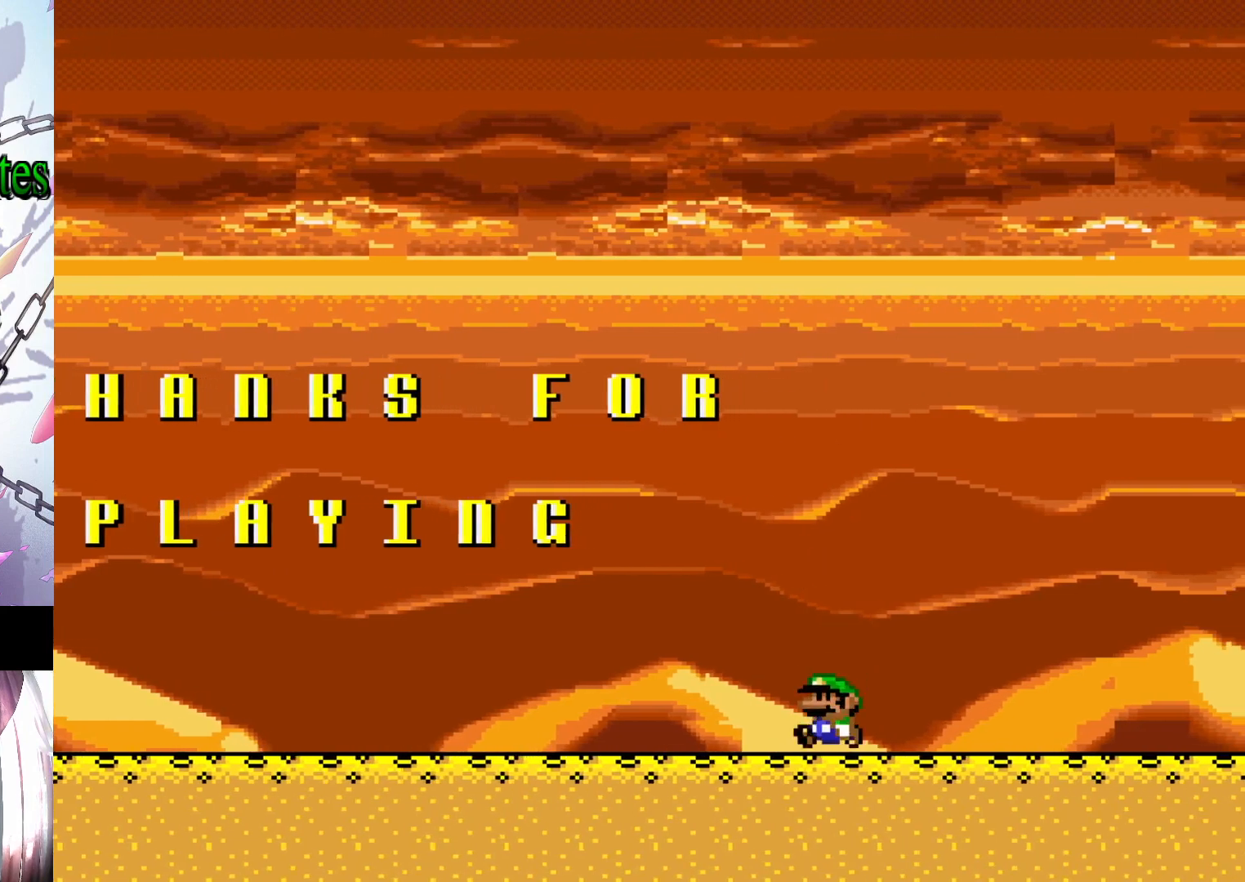
{"buttons": [], "events": []}
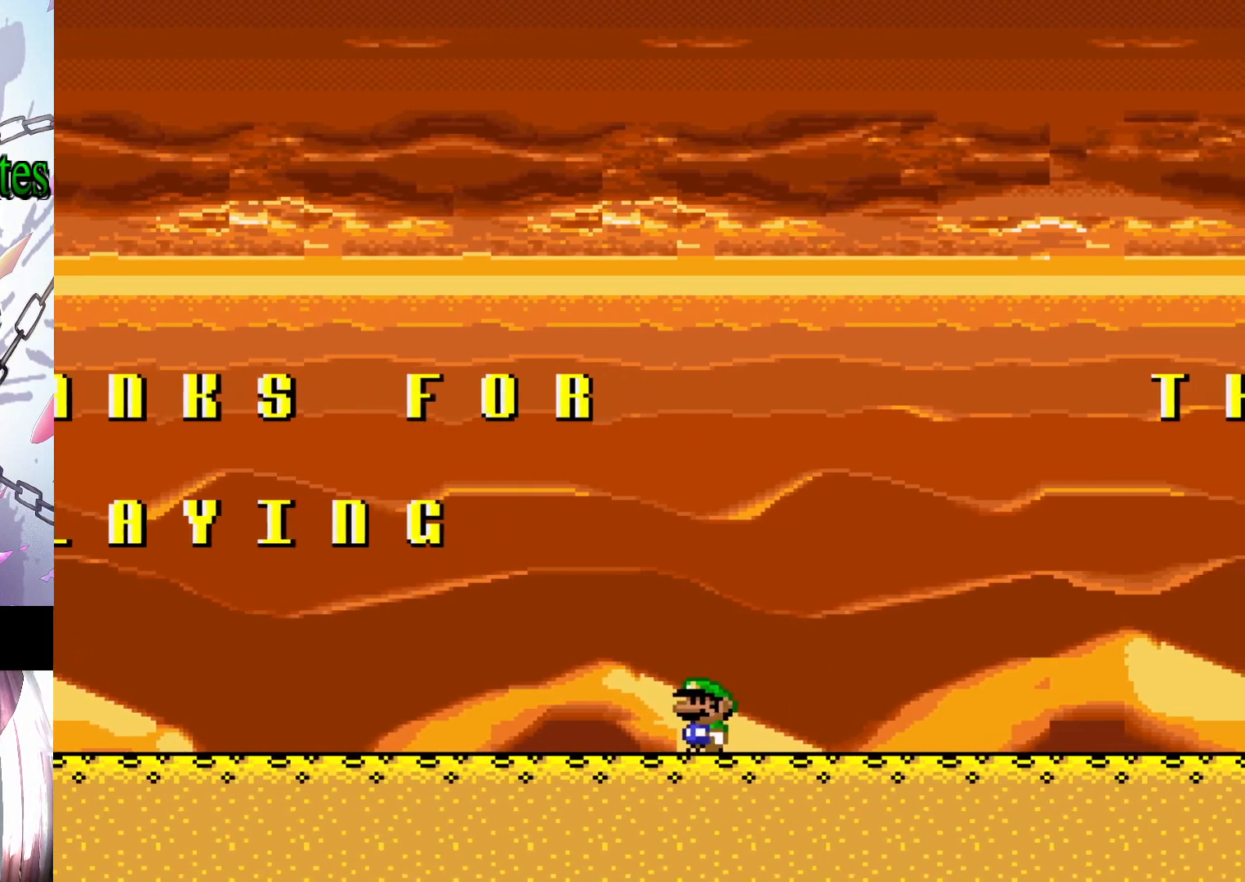
{"buttons": [], "events": []}
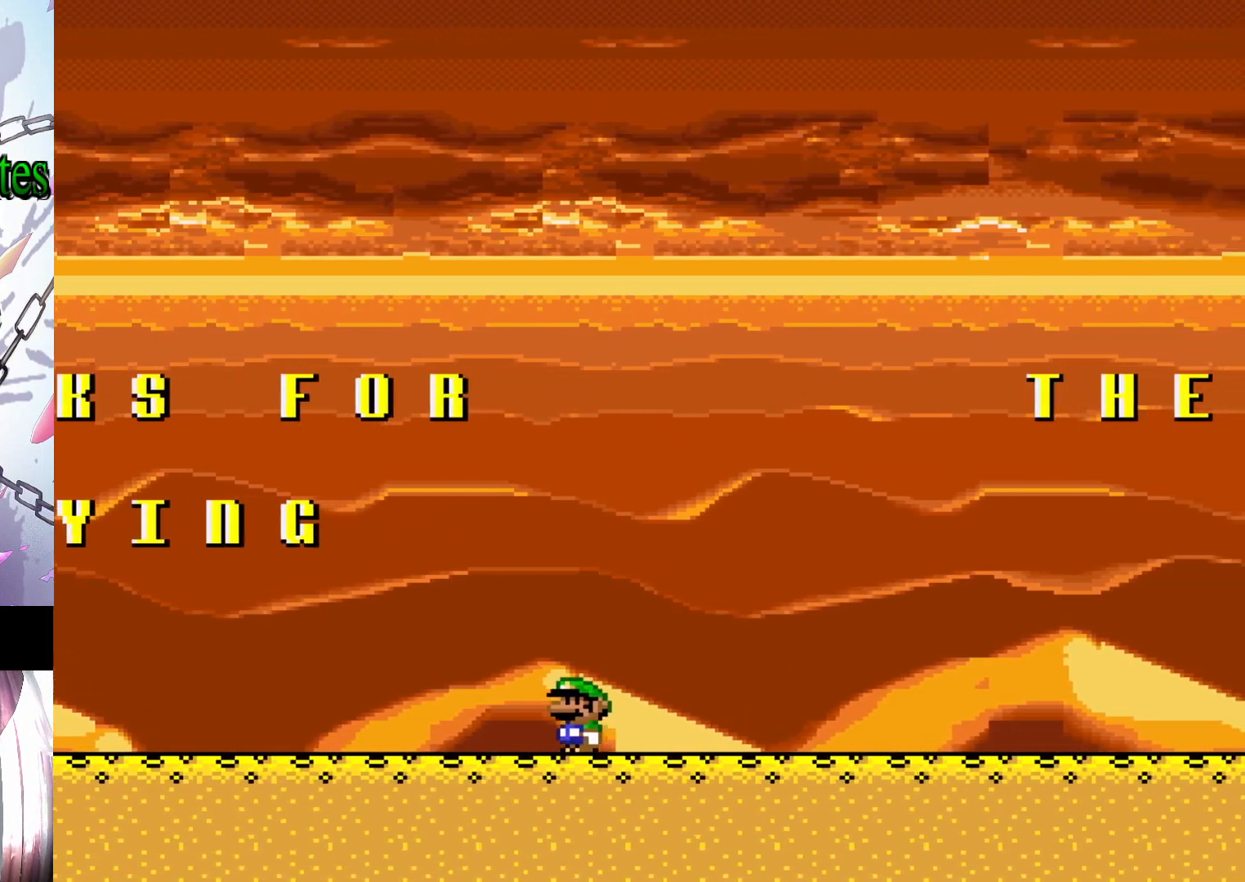
{"buttons": ["DPAD_RIGHT"], "events": [[233, "DPAD_RIGHT", "down"]]}
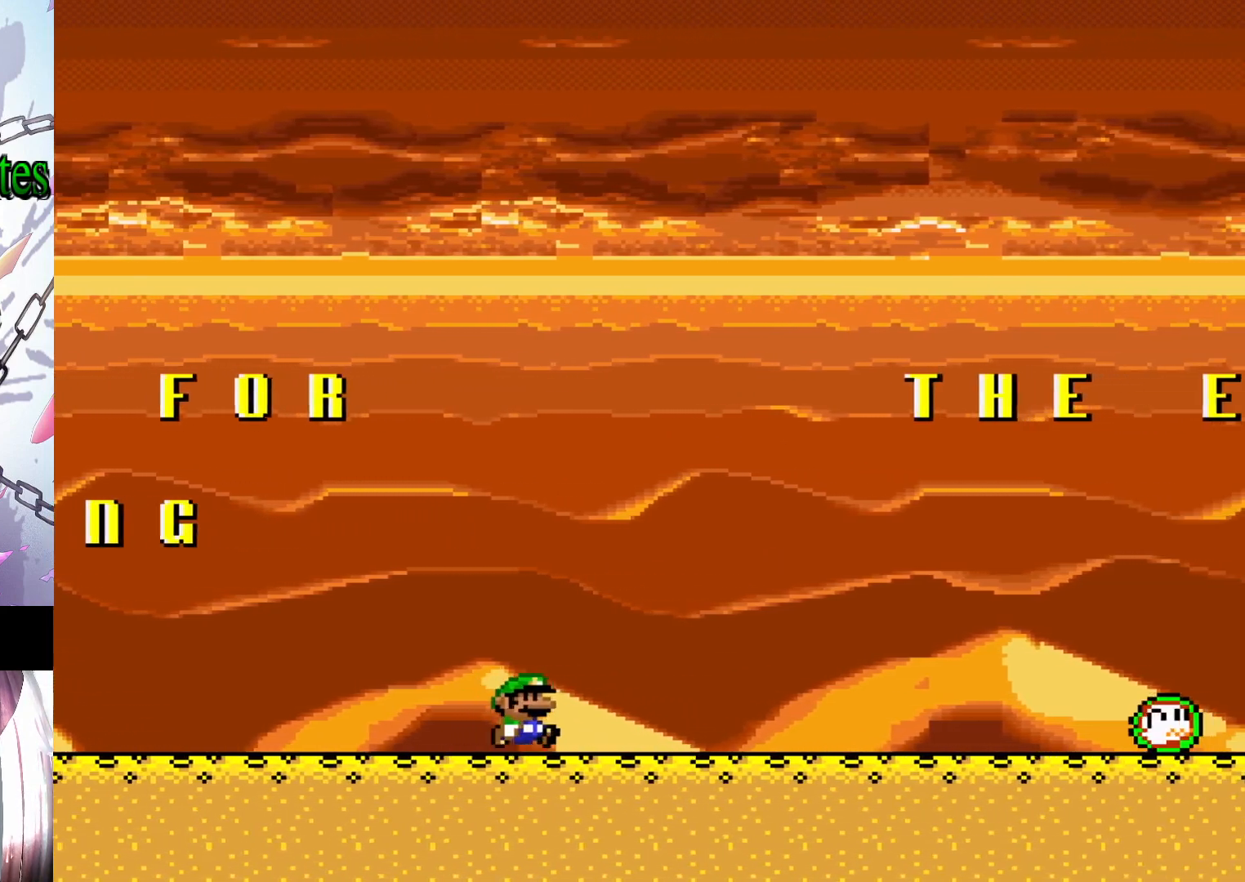
{"buttons": [], "events": [[333, "DPAD_RIGHT", "up"]]}
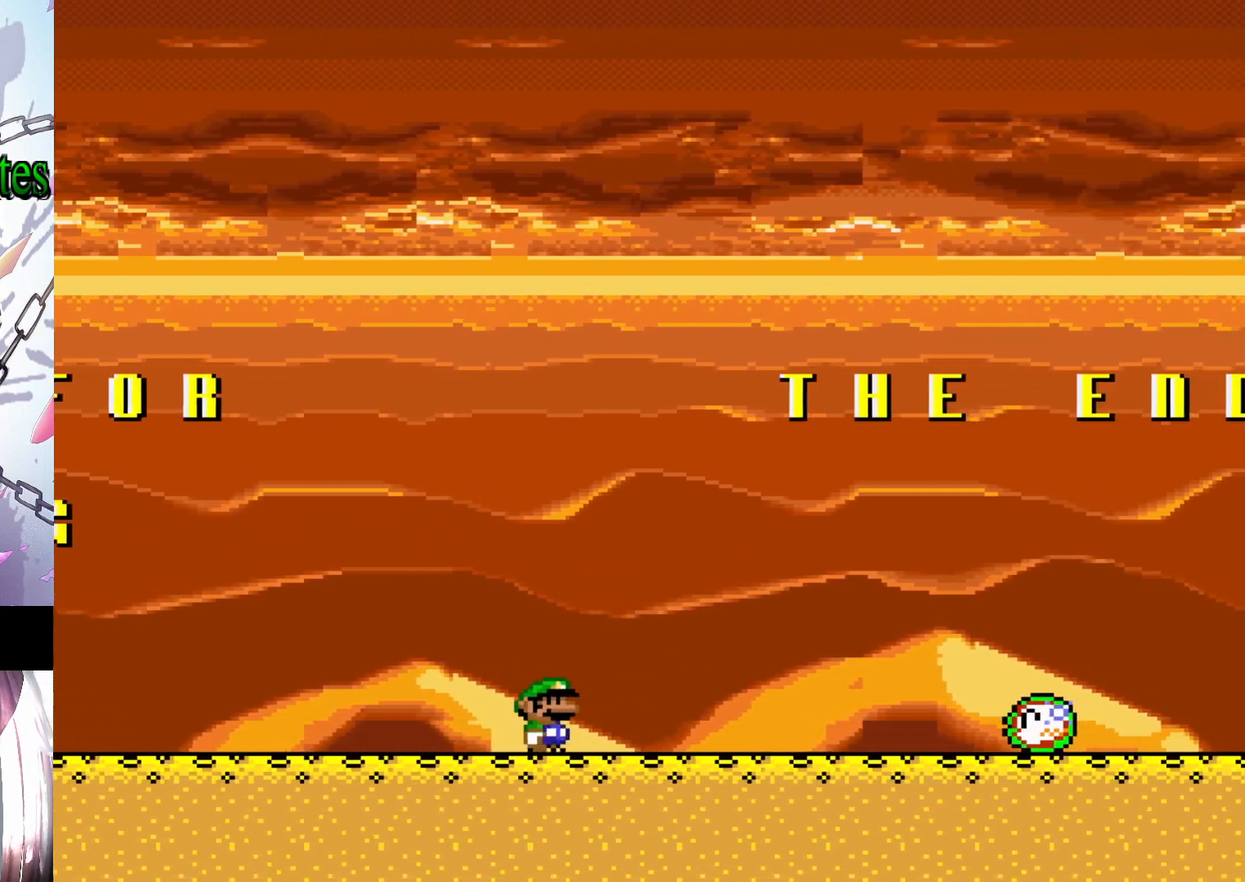
{"buttons": ["Y", "DPAD_RIGHT"], "events": [[267, "DPAD_RIGHT", "down"], [367, "Y", "down"]]}
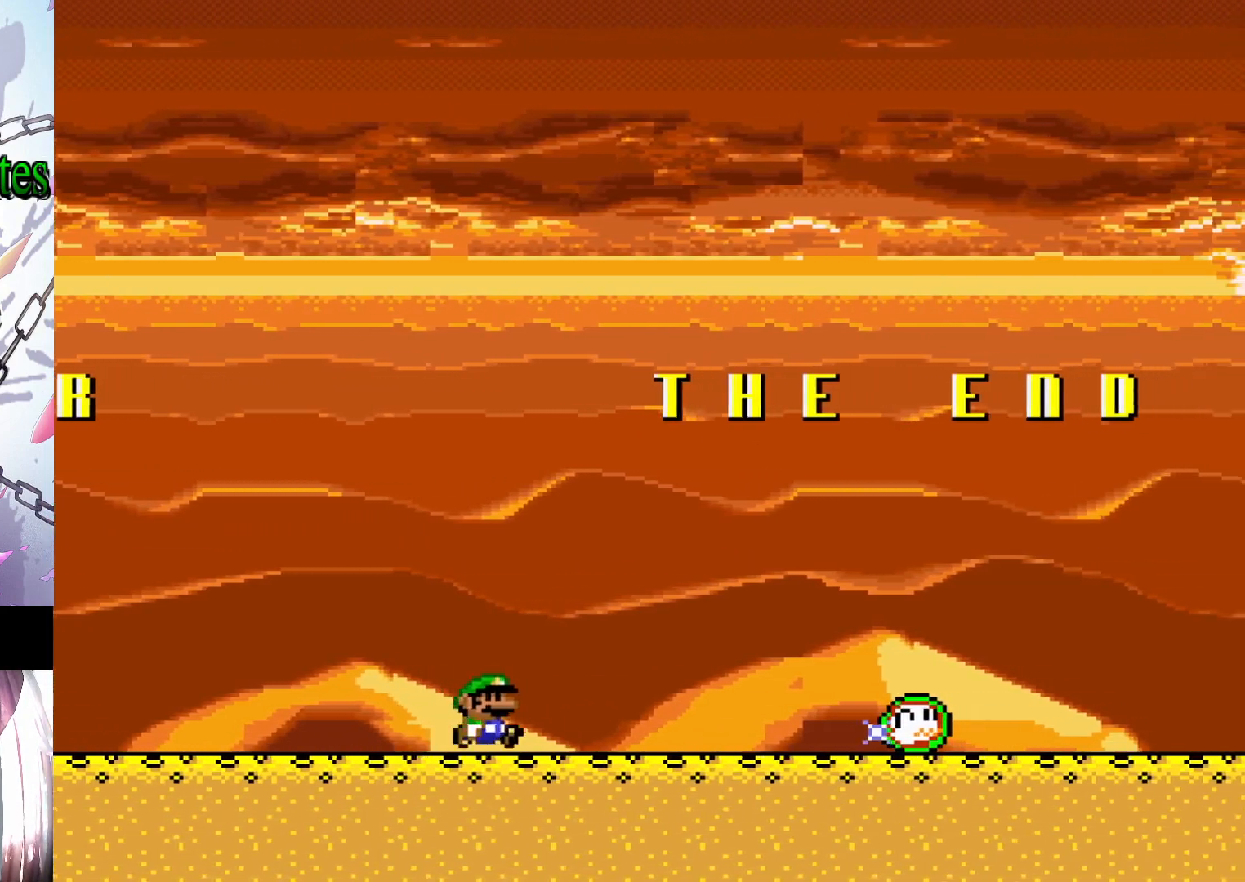
{"buttons": ["B", "Y", "DPAD_RIGHT"], "events": [[267, "B", "down"]]}
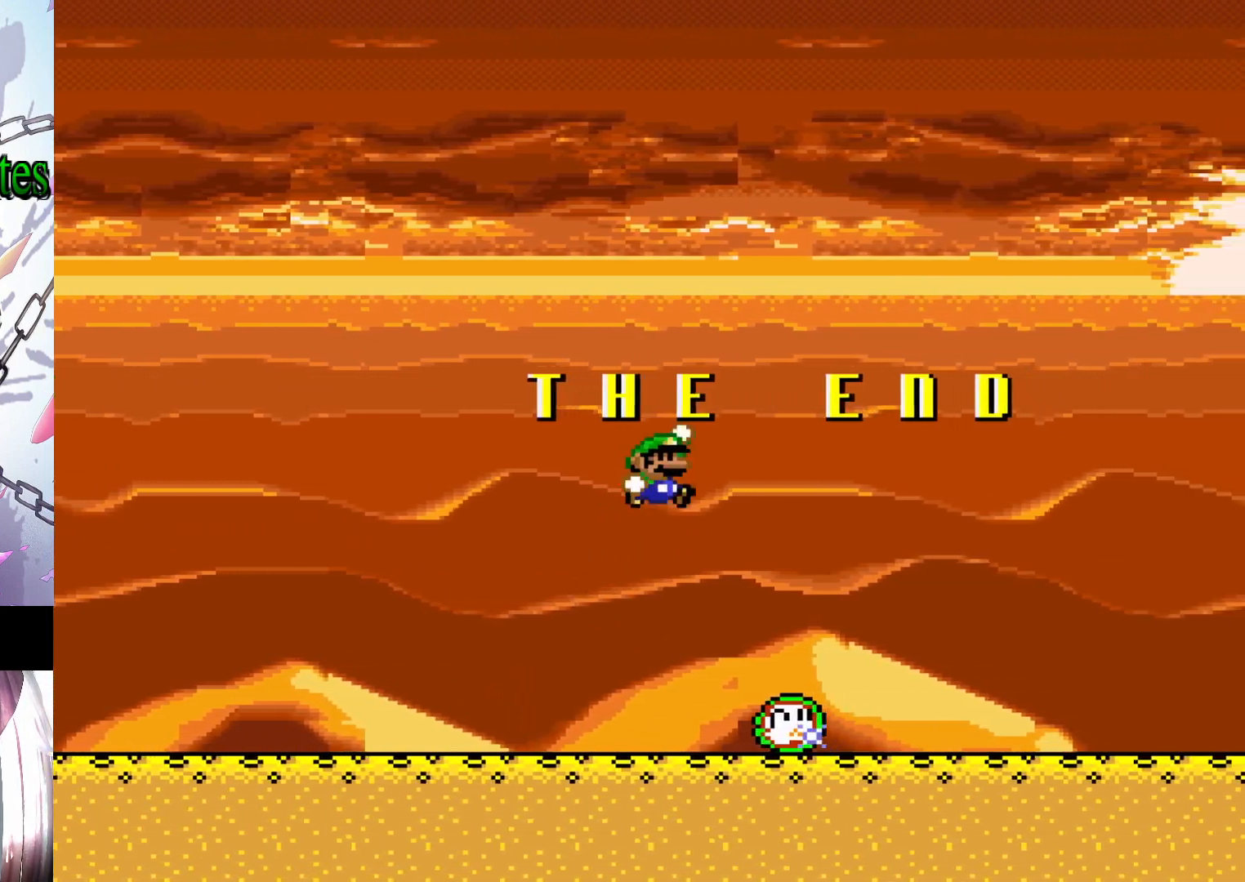
{"buttons": ["B", "Y"], "events": [[433, "DPAD_RIGHT", "up"]]}
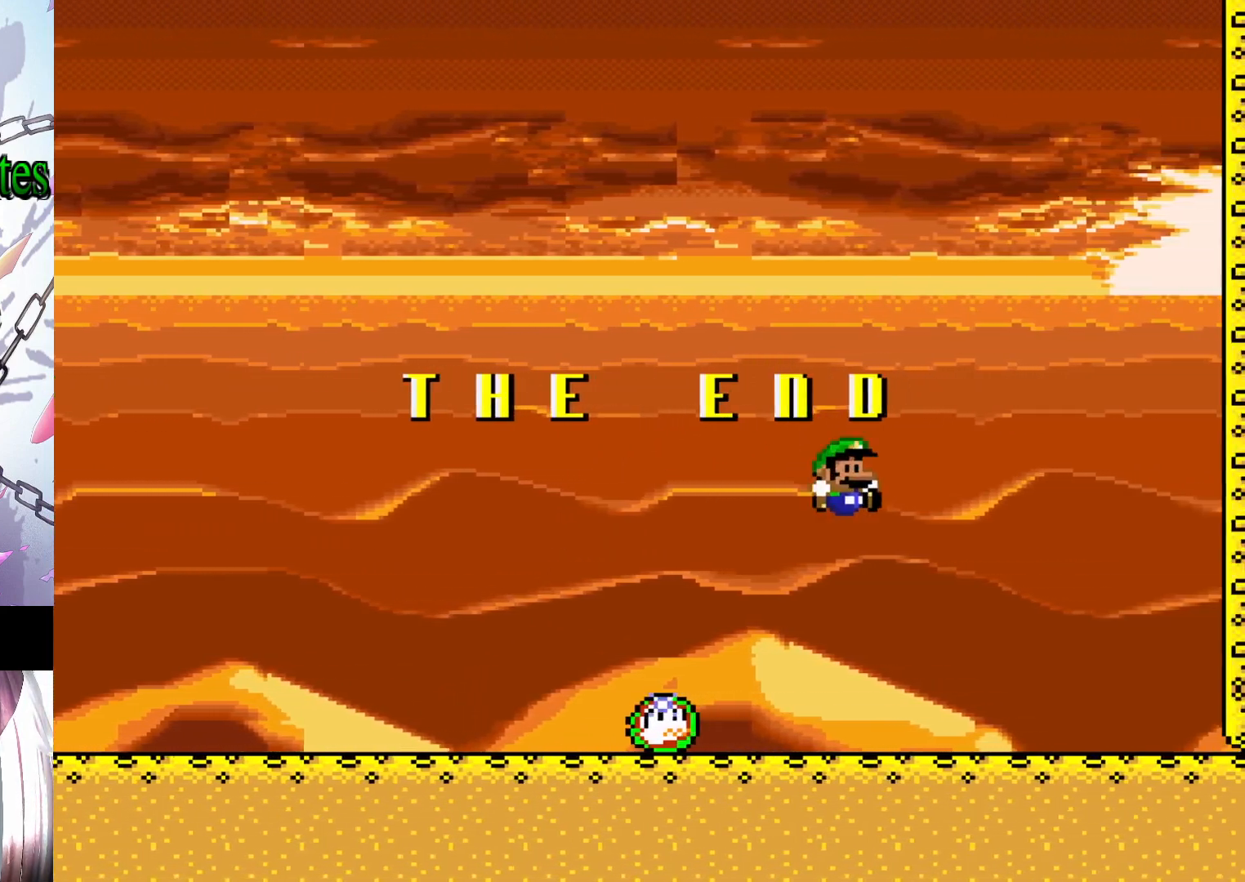
{"buttons": ["Y"], "events": [[33, "B", "up"], [100, "DPAD_LEFT", "down"], [233, "DPAD_LEFT", "up"]]}
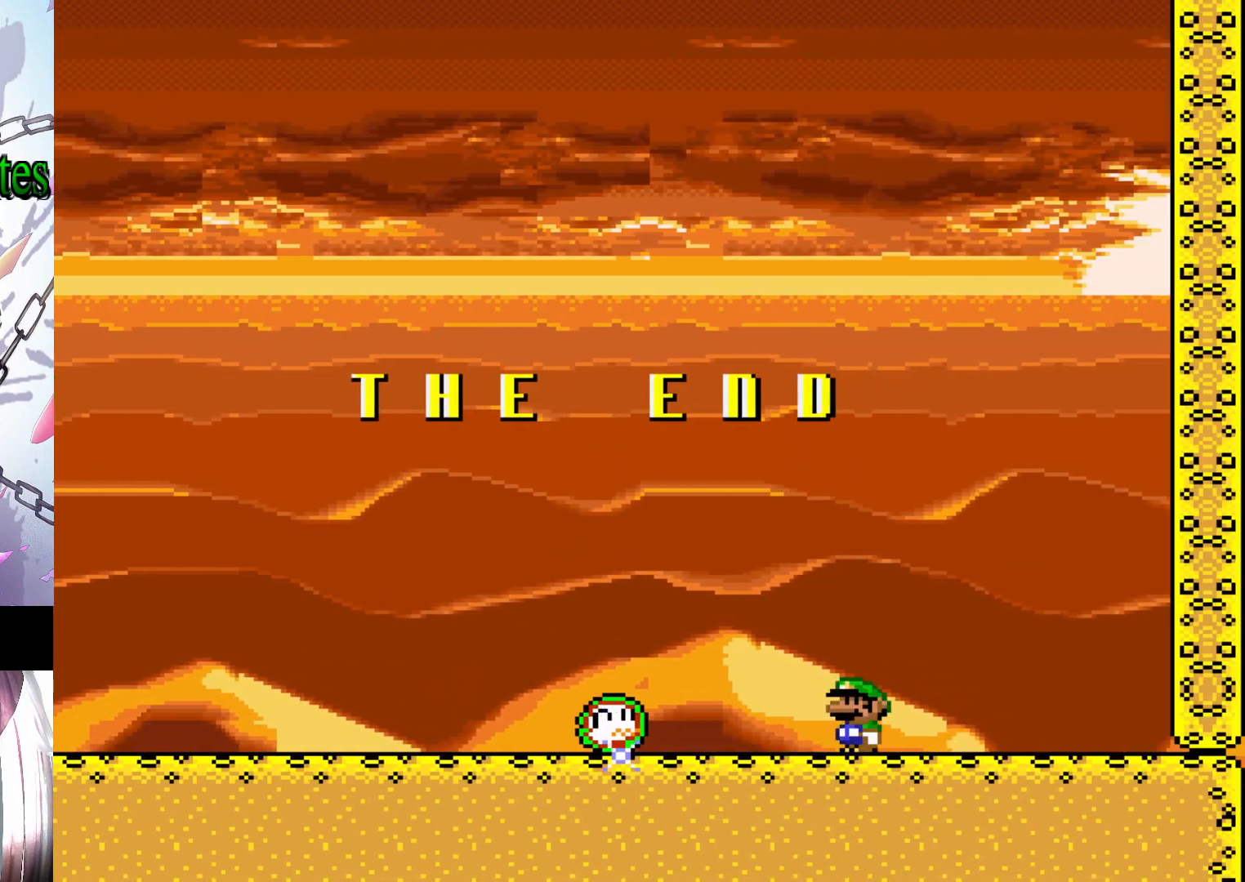
{"buttons": ["Y", "DPAD_RIGHT"], "events": [[333, "Y", "up"], [400, "DPAD_RIGHT", "down"], [500, "Y", "down"]]}
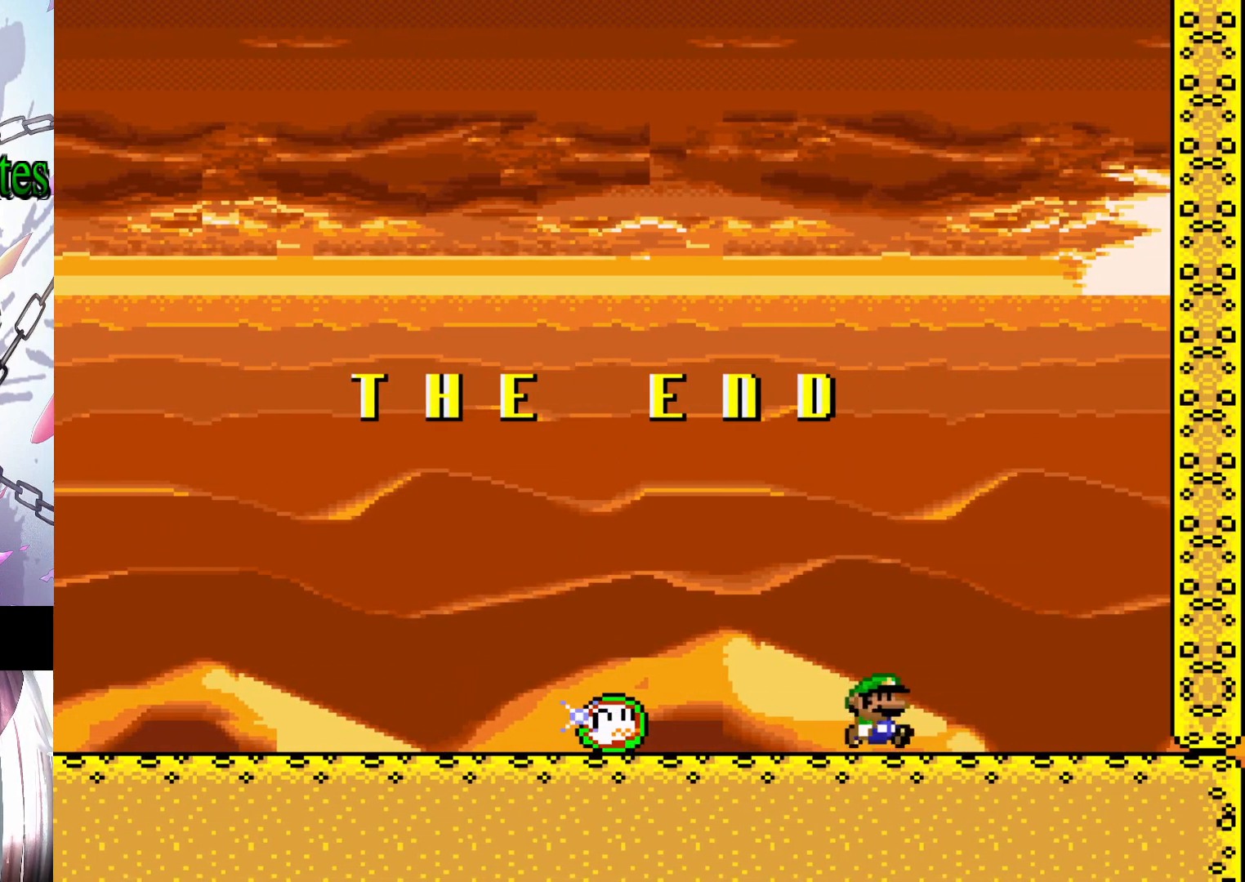
{"buttons": ["B", "Y", "DPAD_RIGHT"], "events": [[500, "B", "down"]]}